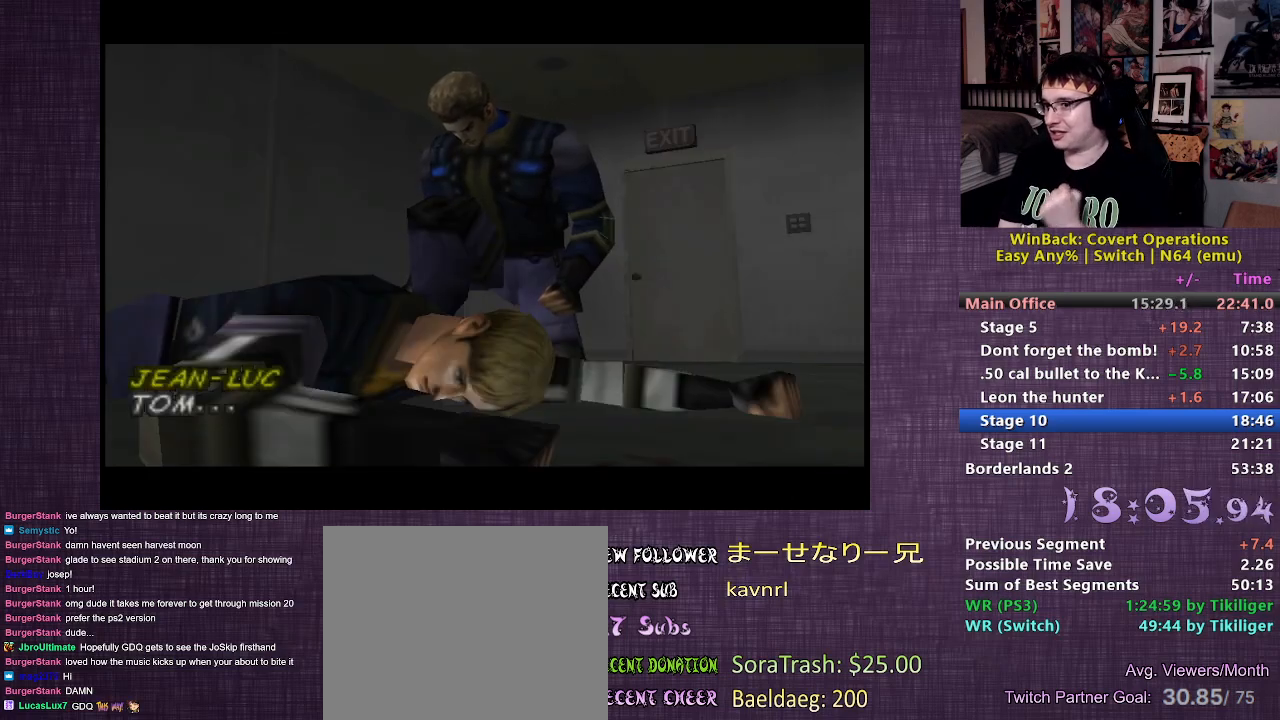
Gameplay with a controller (PlayStation layout); each line is a JSON object with the inputs held at the frame after it. "events" lists button and stick changes between this image and that frame as [ms after this image, input, new state], when the widget could be followed in between. Not read: L3 R3.
{"buttons": ["START"], "left_stick": "center", "right_stick": "center", "events": [[400, "START", "down"]]}
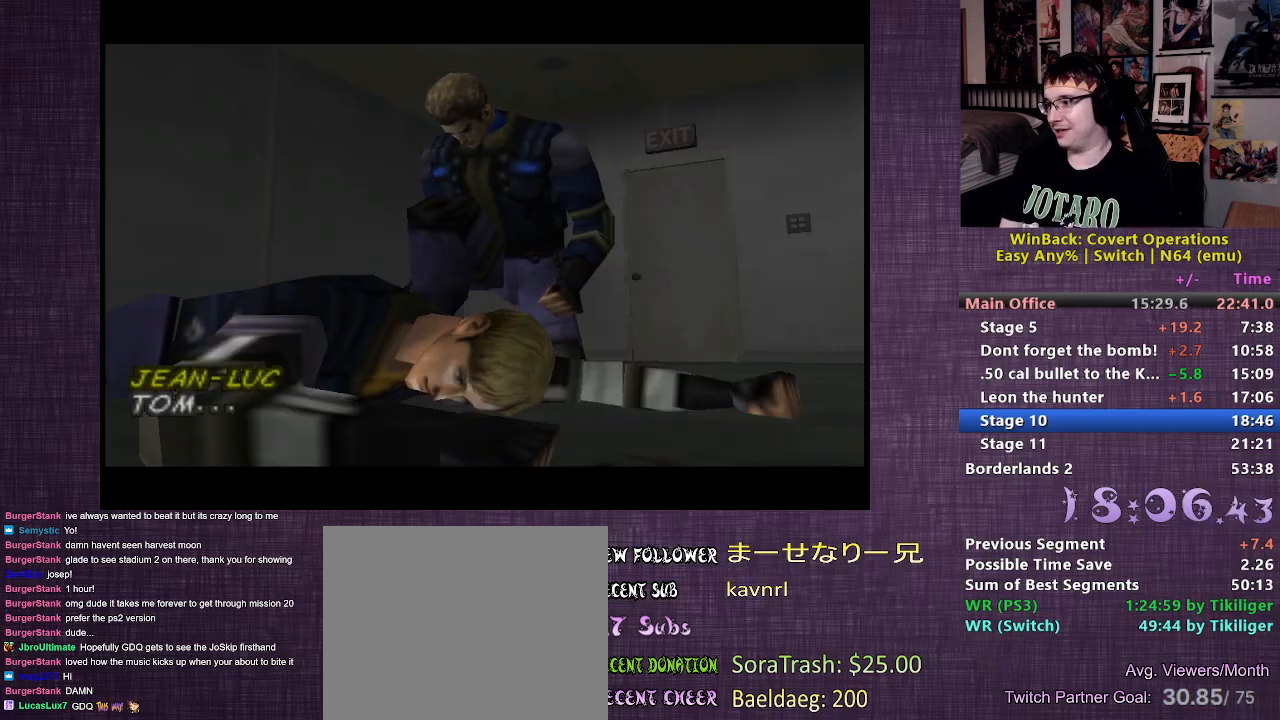
{"buttons": [], "left_stick": "center", "right_stick": "center", "events": [[67, "START", "up"]]}
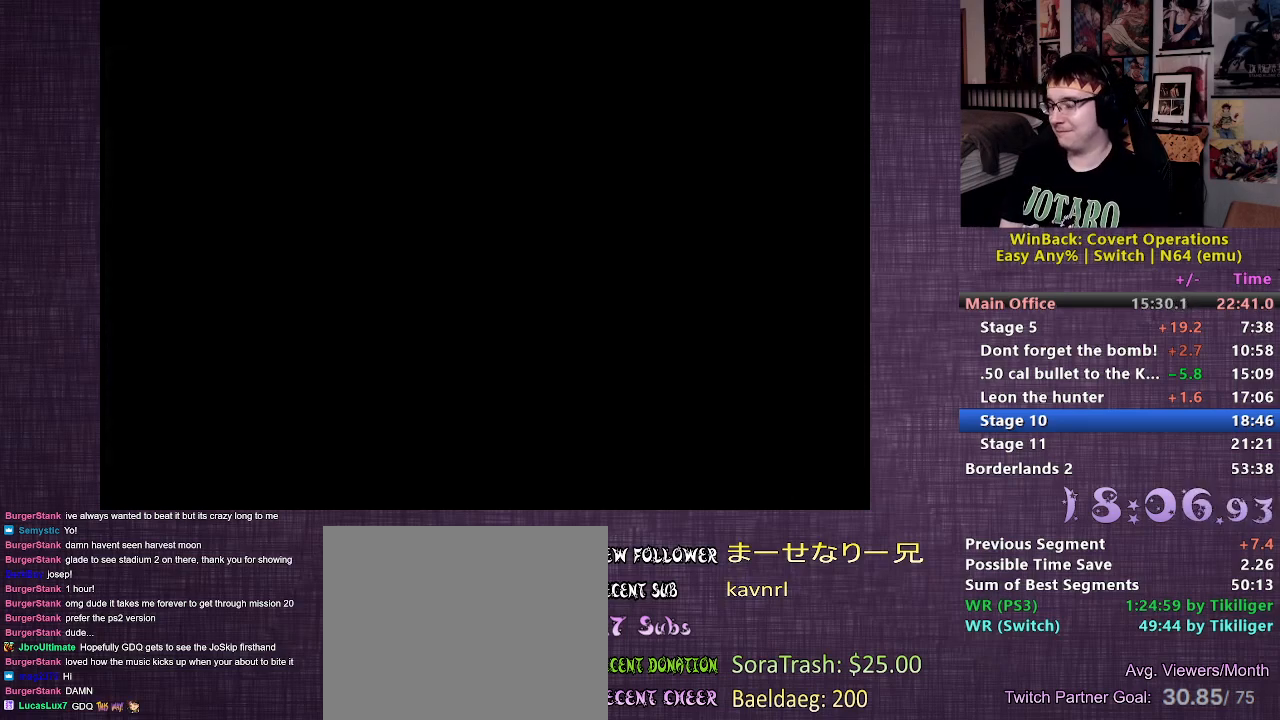
{"buttons": [], "left_stick": "center", "right_stick": "center", "events": []}
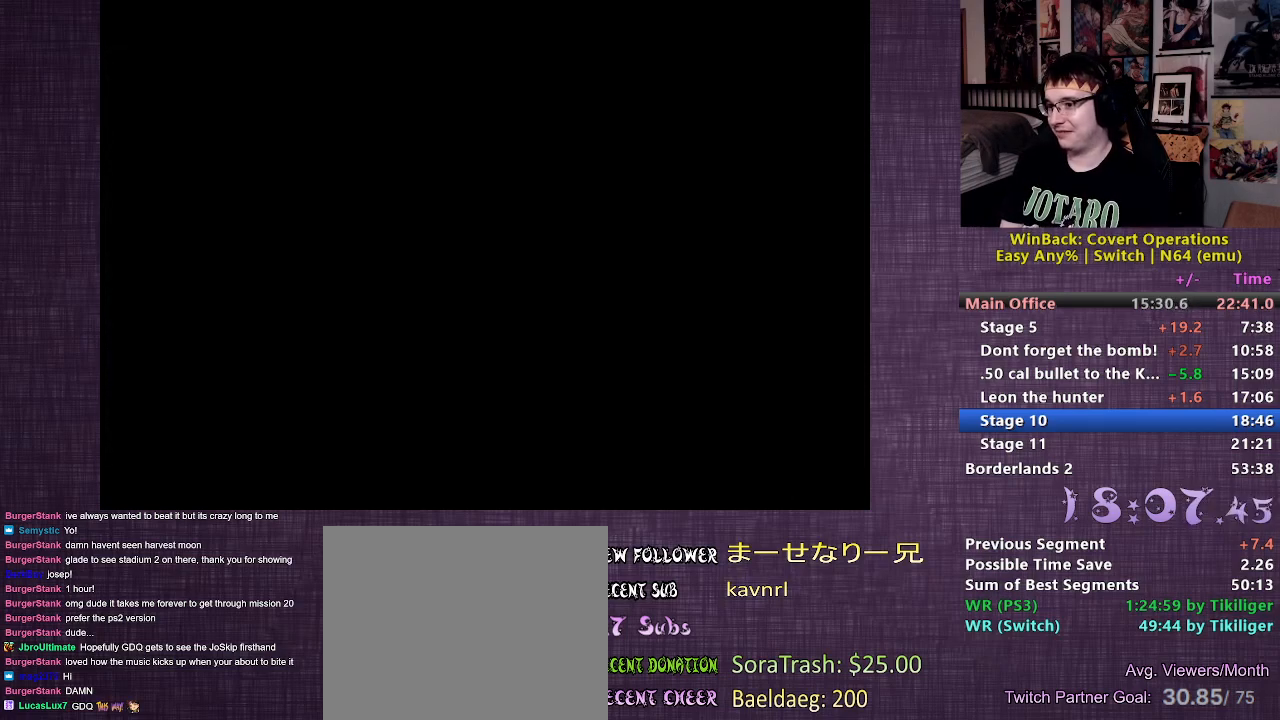
{"buttons": [], "left_stick": "down-left", "right_stick": "center", "events": [[200, "left_stick", "down-left"]]}
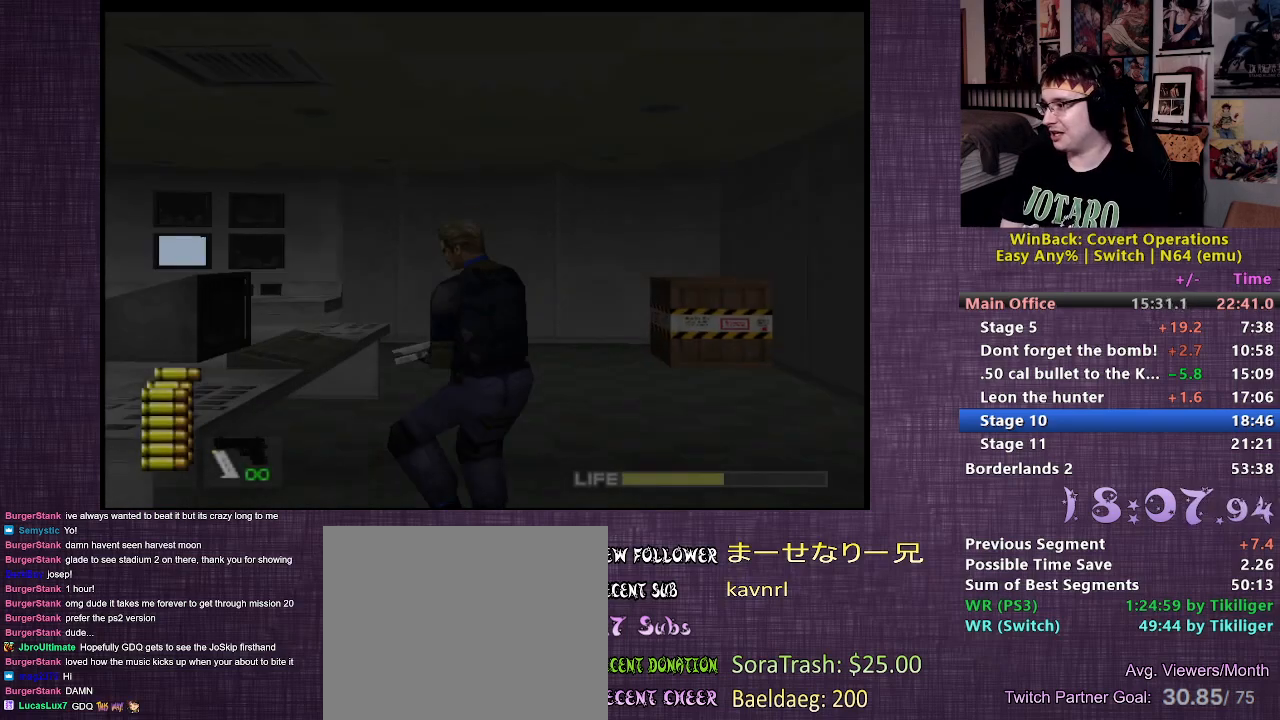
{"buttons": [], "left_stick": "up-left", "right_stick": "right", "events": [[267, "left_stick", "left"], [417, "left_stick", "up-left"], [433, "right_stick", "right"]]}
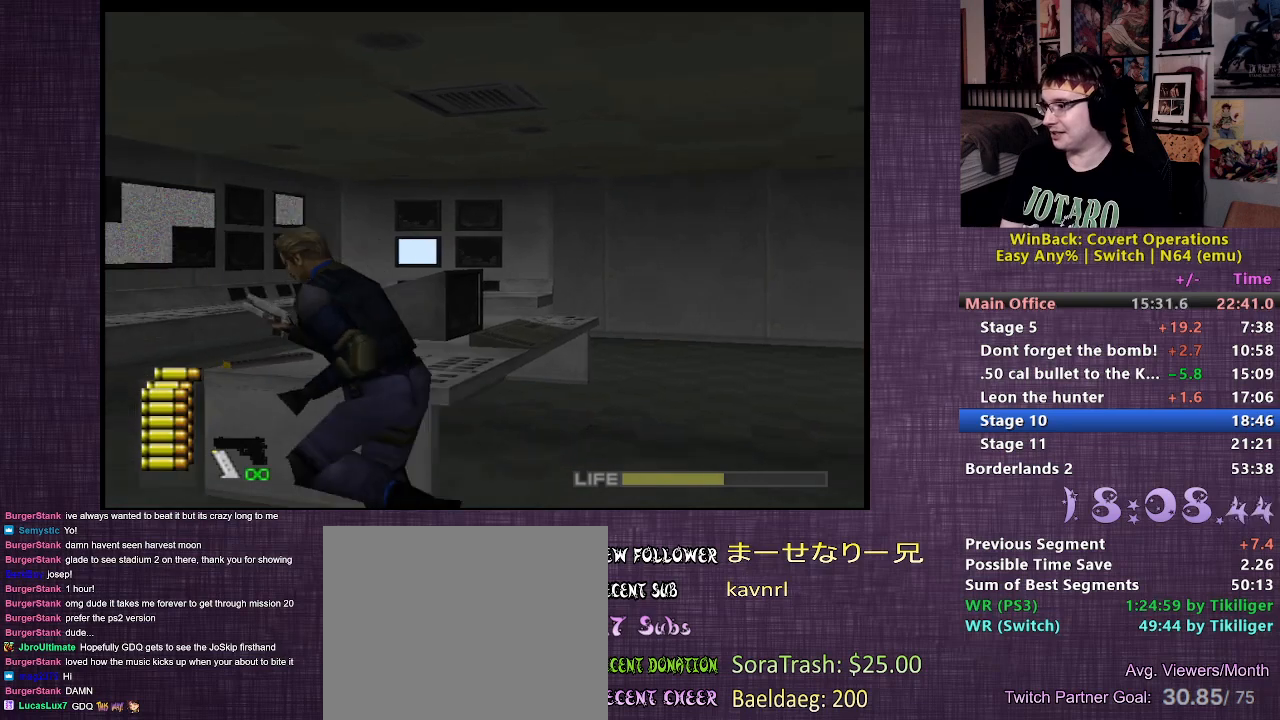
{"buttons": [], "left_stick": "up-right", "right_stick": "center", "events": [[350, "left_stick", "up"], [383, "right_stick", "center"], [450, "left_stick", "up-right"]]}
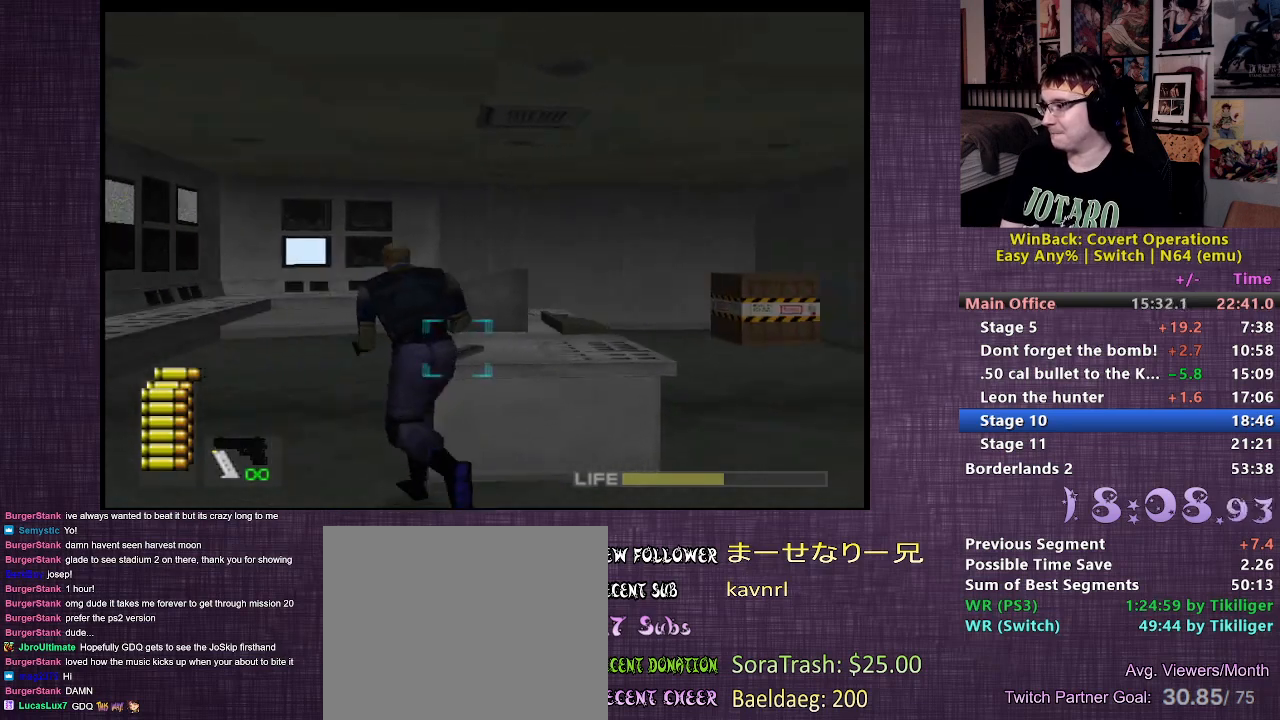
{"buttons": [], "left_stick": "up-left", "right_stick": "center", "events": [[17, "CIRCLE", "down"], [100, "CIRCLE", "up"], [100, "left_stick", "center"], [167, "CIRCLE", "down"], [250, "CIRCLE", "up"], [317, "CIRCLE", "down"], [417, "CIRCLE", "up"], [467, "left_stick", "up-left"]]}
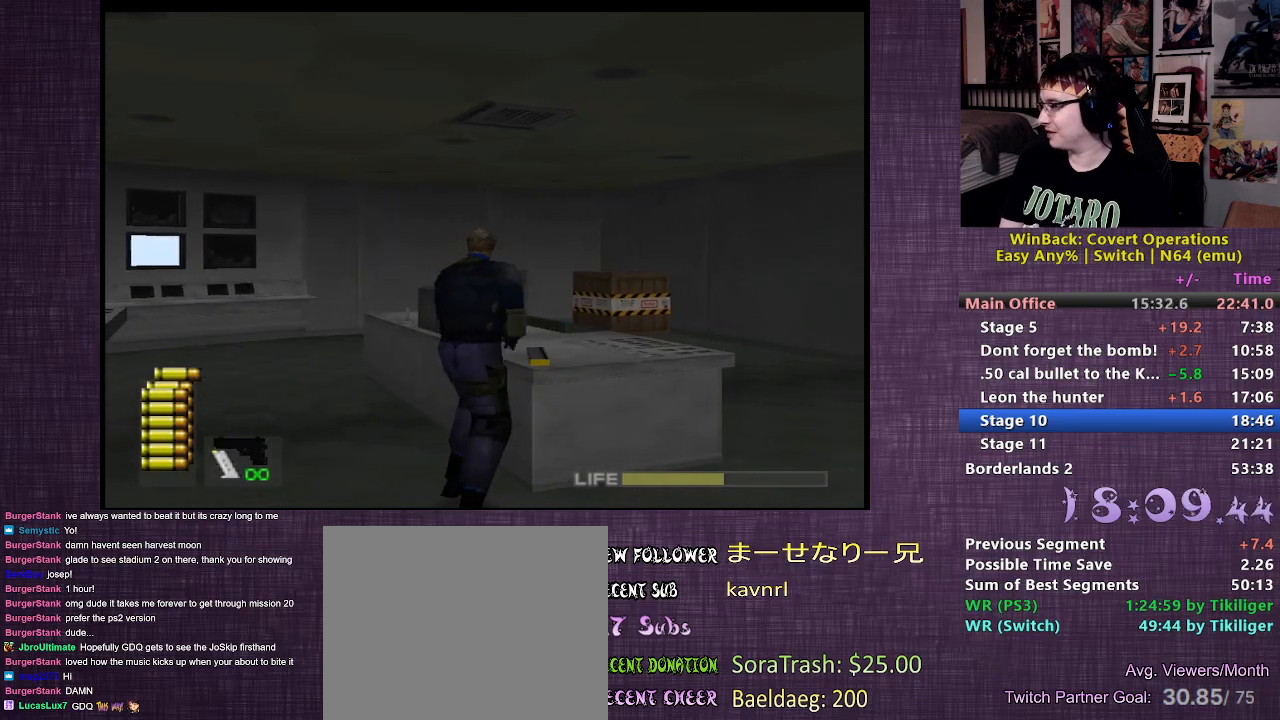
{"buttons": [], "left_stick": "up-left", "right_stick": "right", "events": [[250, "right_stick", "right"]]}
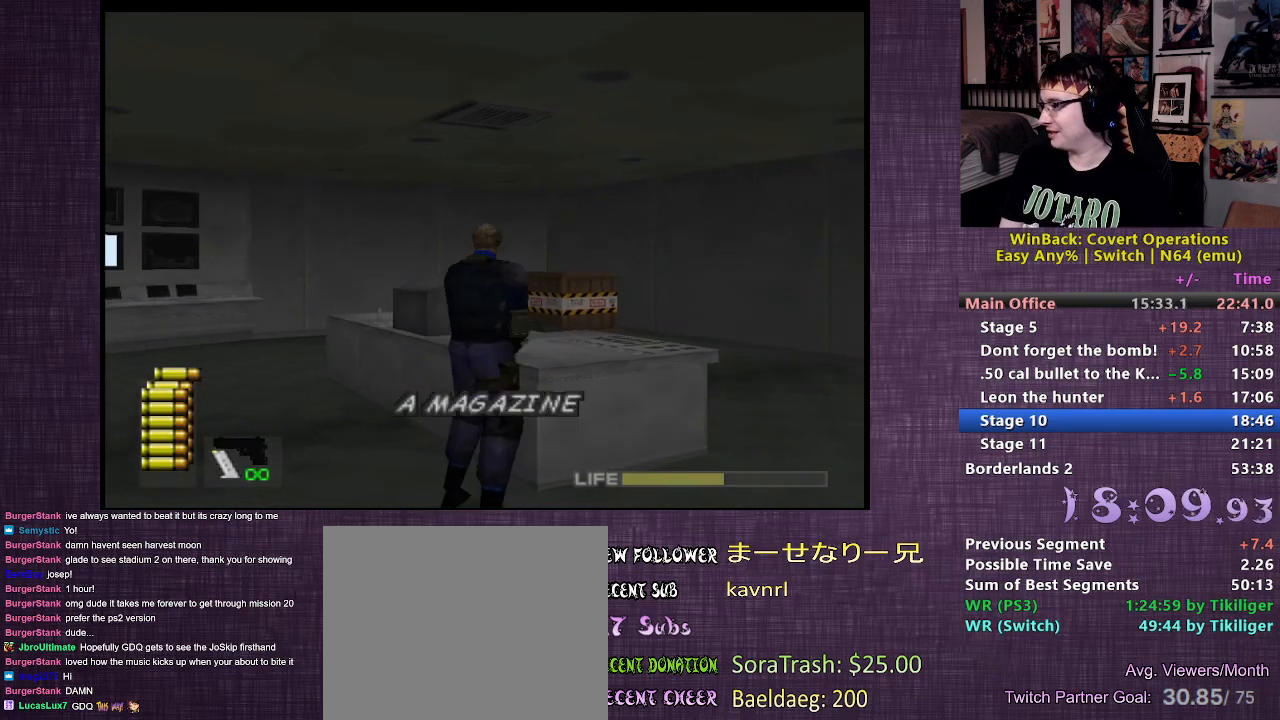
{"buttons": [], "left_stick": "up-left", "right_stick": "right", "events": [[267, "right_stick", "center"], [383, "right_stick", "right"]]}
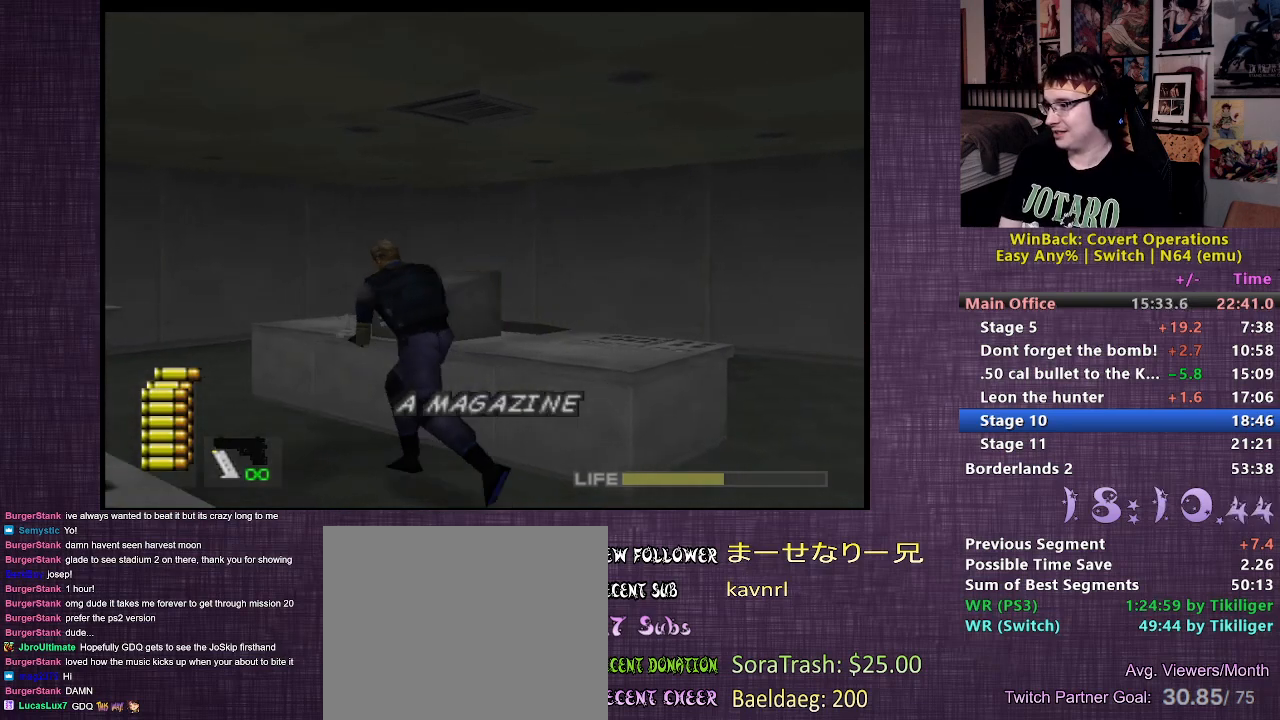
{"buttons": ["CIRCLE"], "left_stick": "center", "right_stick": "center", "events": [[100, "right_stick", "center"], [200, "left_stick", "up"], [333, "CIRCLE", "down"], [417, "CIRCLE", "up"], [450, "left_stick", "center"], [500, "CIRCLE", "down"]]}
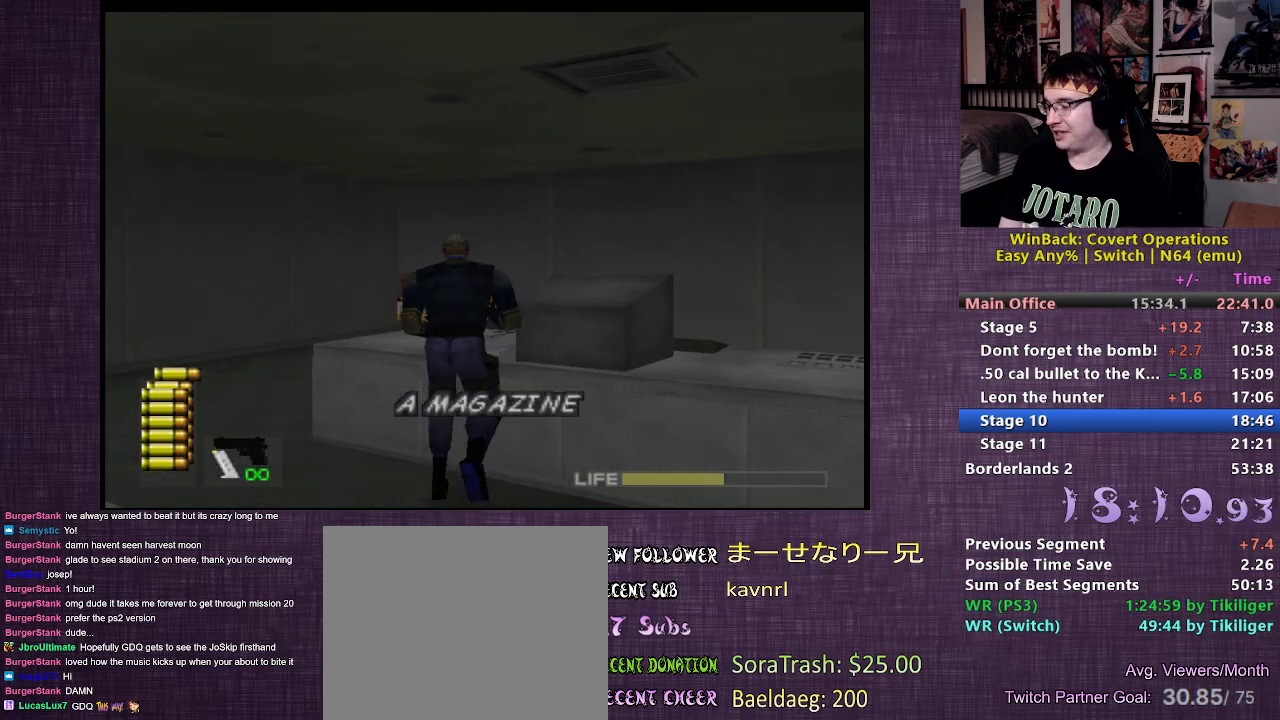
{"buttons": ["R1"], "left_stick": "center", "right_stick": "center", "events": [[67, "CIRCLE", "up"], [117, "CIRCLE", "down"], [217, "CIRCLE", "up"], [400, "R1", "down"]]}
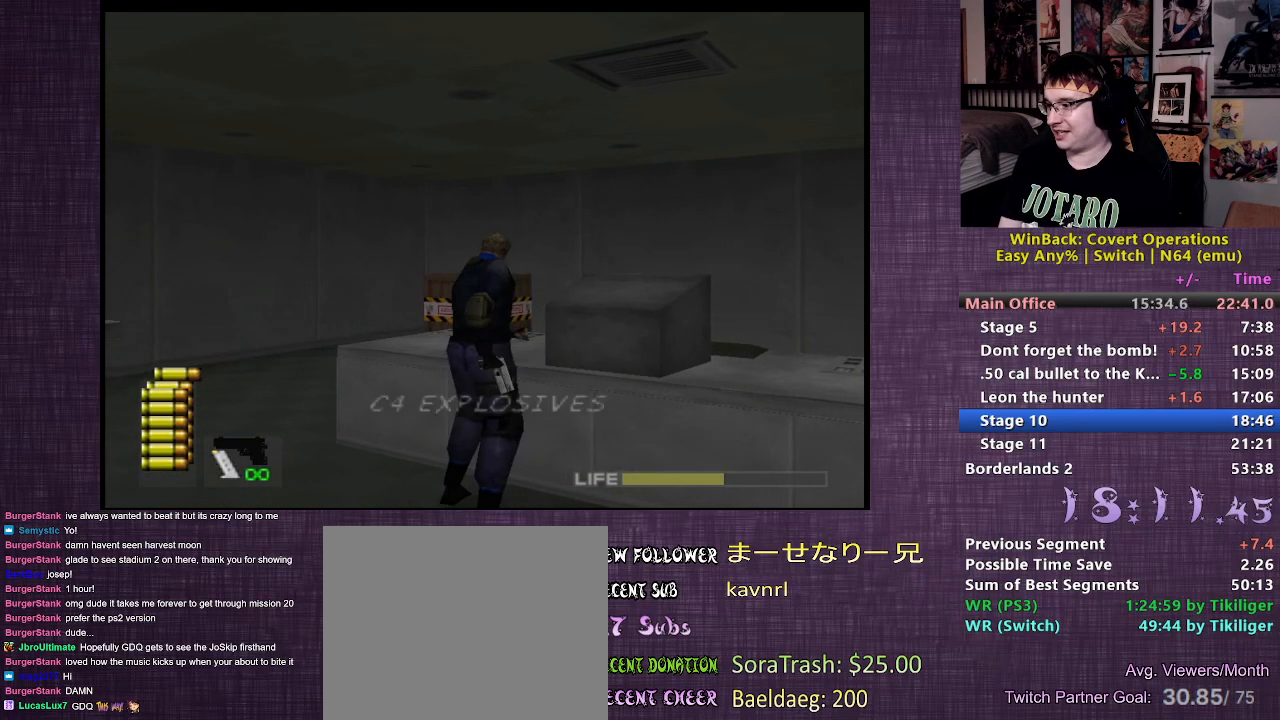
{"buttons": ["R1"], "left_stick": "down-left", "right_stick": "center", "events": [[333, "left_stick", "down-left"]]}
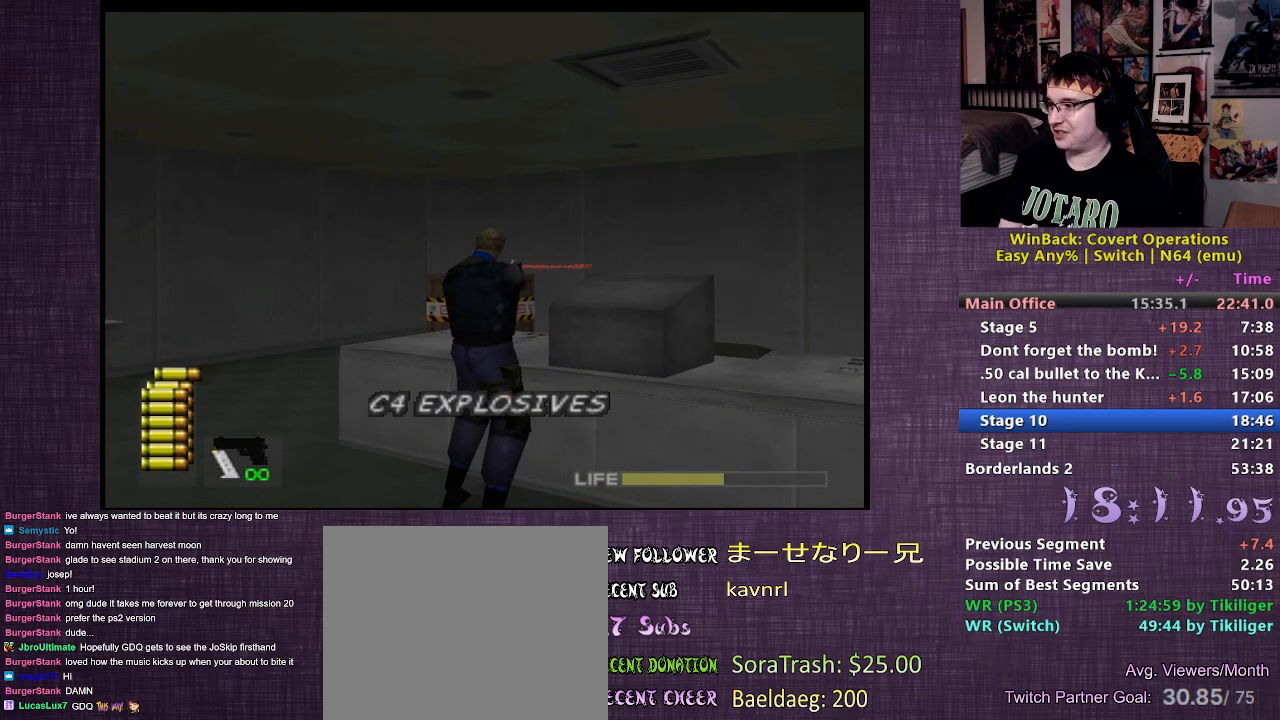
{"buttons": [], "left_stick": "up-left", "right_stick": "center", "events": [[217, "left_stick", "center"], [233, "CIRCLE", "down"], [317, "CIRCLE", "up"], [433, "R1", "up"], [467, "left_stick", "up-left"]]}
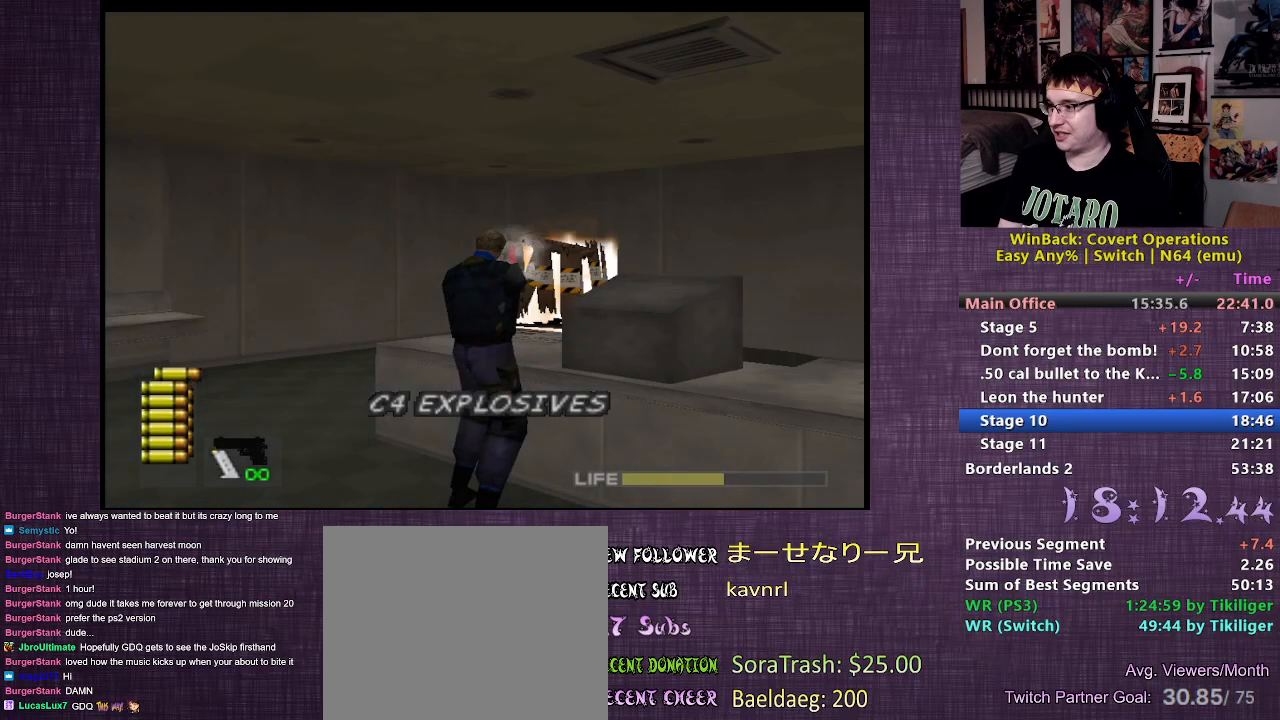
{"buttons": [], "left_stick": "up", "right_stick": "center", "events": [[417, "left_stick", "up"]]}
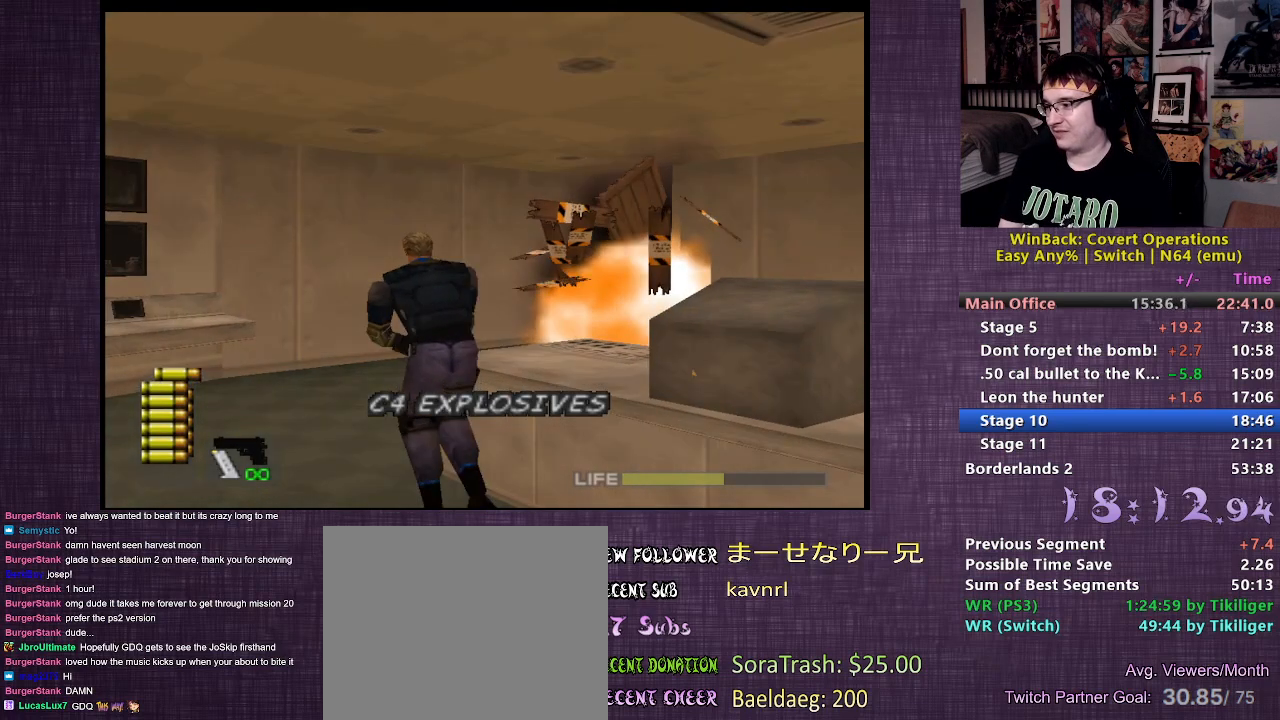
{"buttons": [], "left_stick": "up-right", "right_stick": "center", "events": [[400, "left_stick", "up-right"]]}
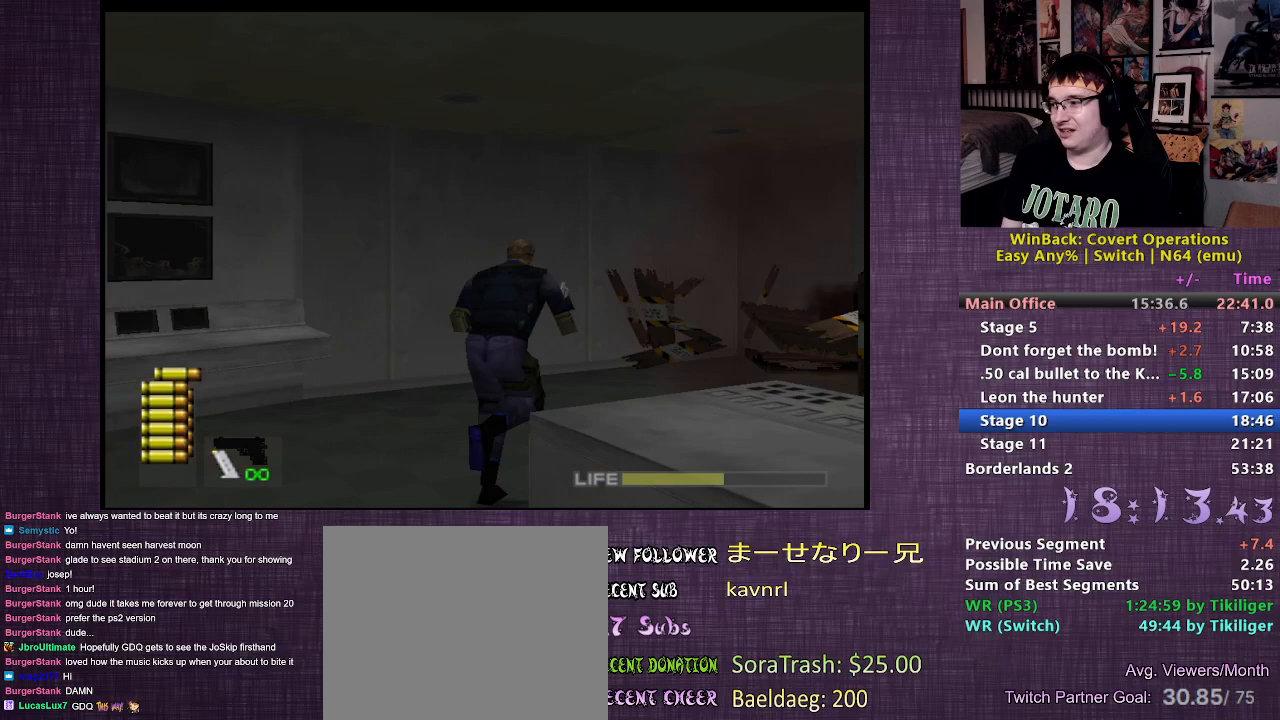
{"buttons": [], "left_stick": "up-right", "right_stick": "center", "events": []}
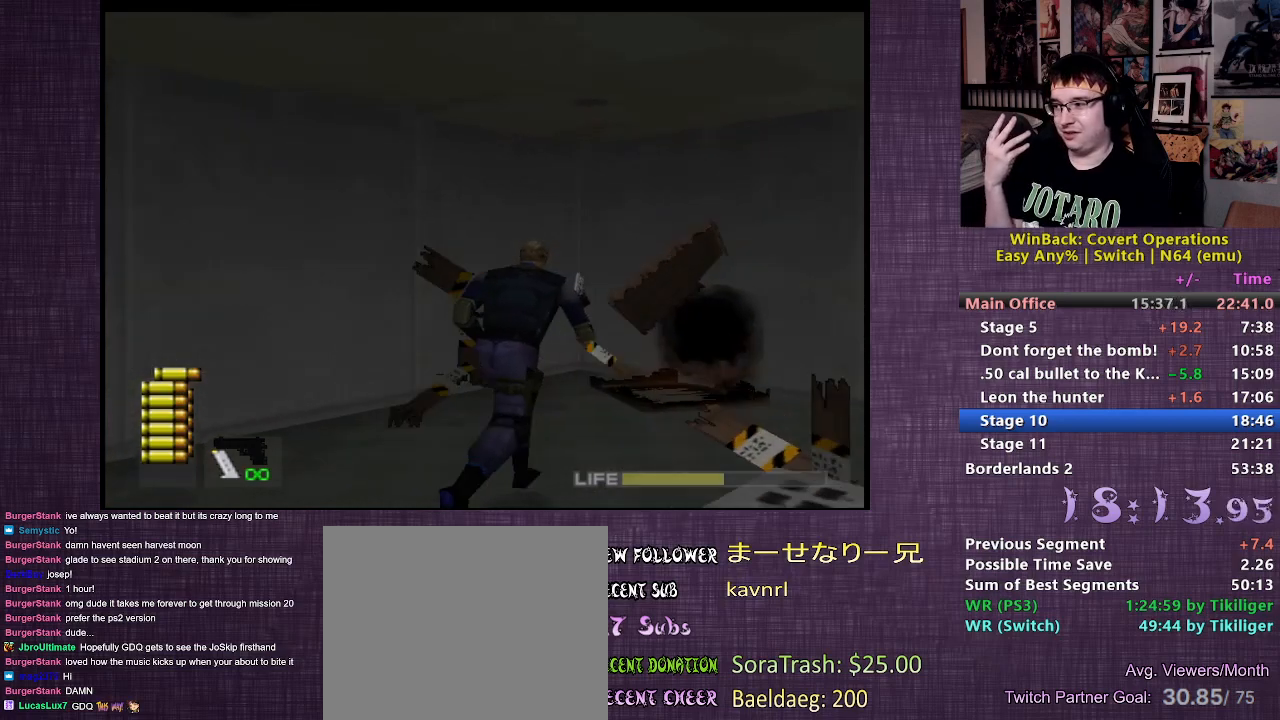
{"buttons": [], "left_stick": "up", "right_stick": "center", "events": [[83, "left_stick", "up"]]}
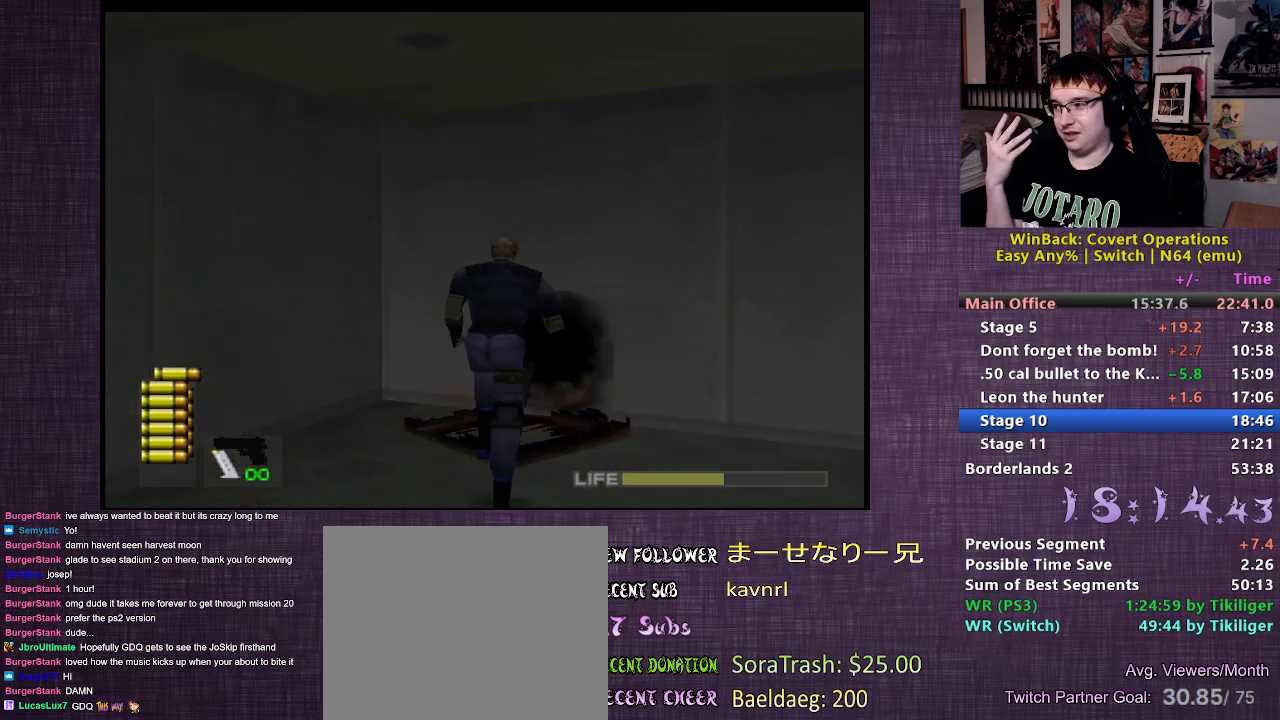
{"buttons": ["L2"], "left_stick": "up", "right_stick": "center", "events": [[217, "L2", "down"]]}
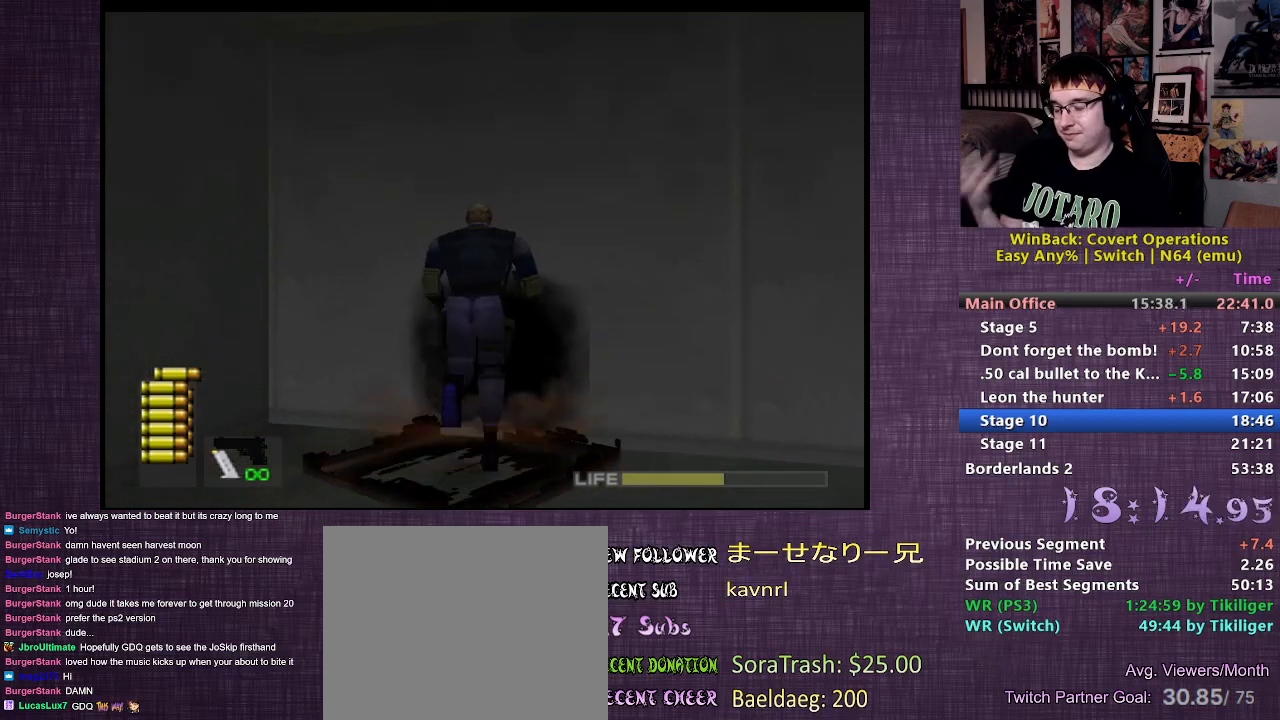
{"buttons": ["L2"], "left_stick": "up", "right_stick": "center", "events": []}
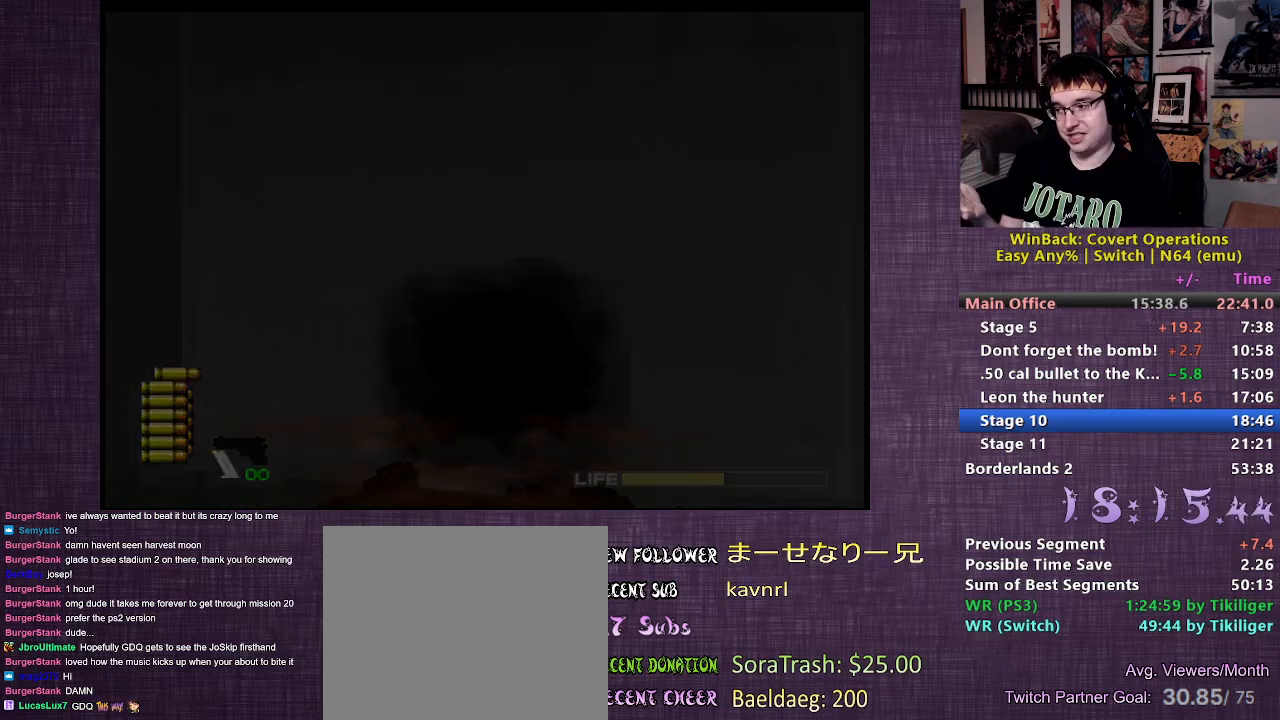
{"buttons": [], "left_stick": "center", "right_stick": "center", "events": [[50, "left_stick", "center"], [67, "L2", "up"]]}
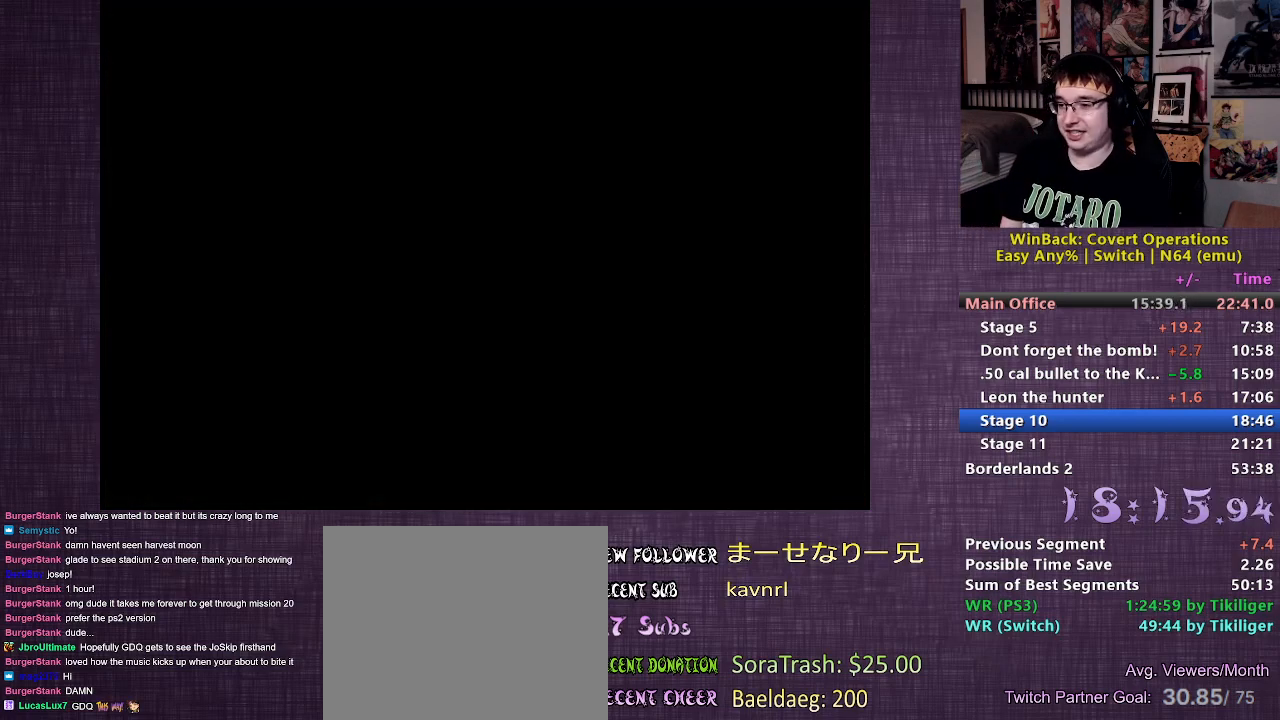
{"buttons": [], "left_stick": "center", "right_stick": "center", "events": []}
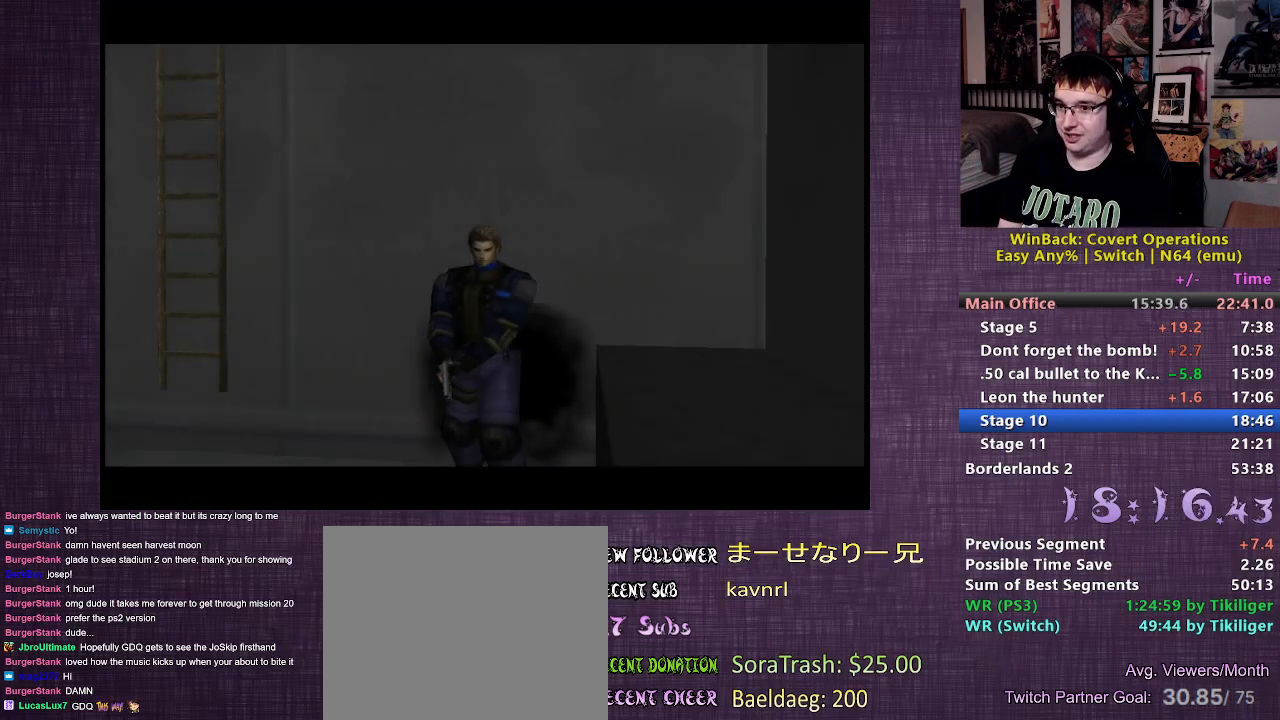
{"buttons": [], "left_stick": "up-left", "right_stick": "center", "events": [[100, "left_stick", "left"], [167, "left_stick", "up-left"]]}
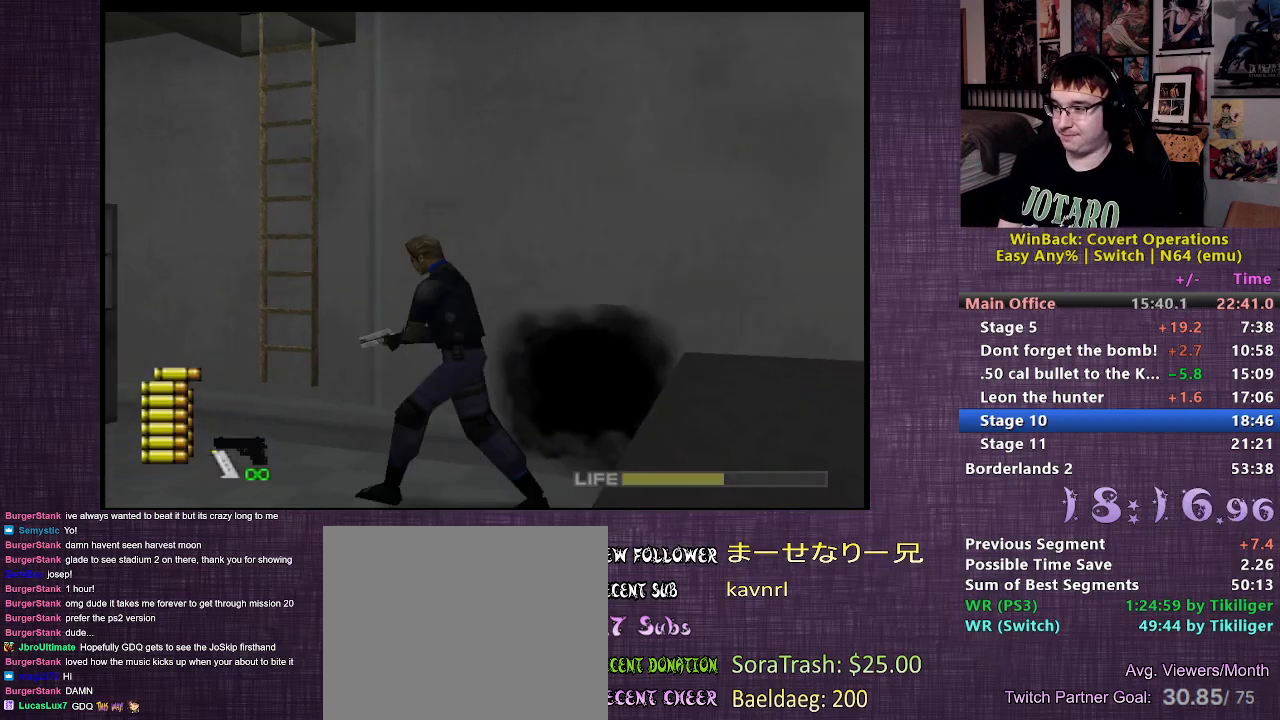
{"buttons": ["CIRCLE"], "left_stick": "up-right", "right_stick": "center", "events": [[317, "left_stick", "up-right"], [350, "CIRCLE", "down"], [417, "CIRCLE", "up"], [500, "CIRCLE", "down"]]}
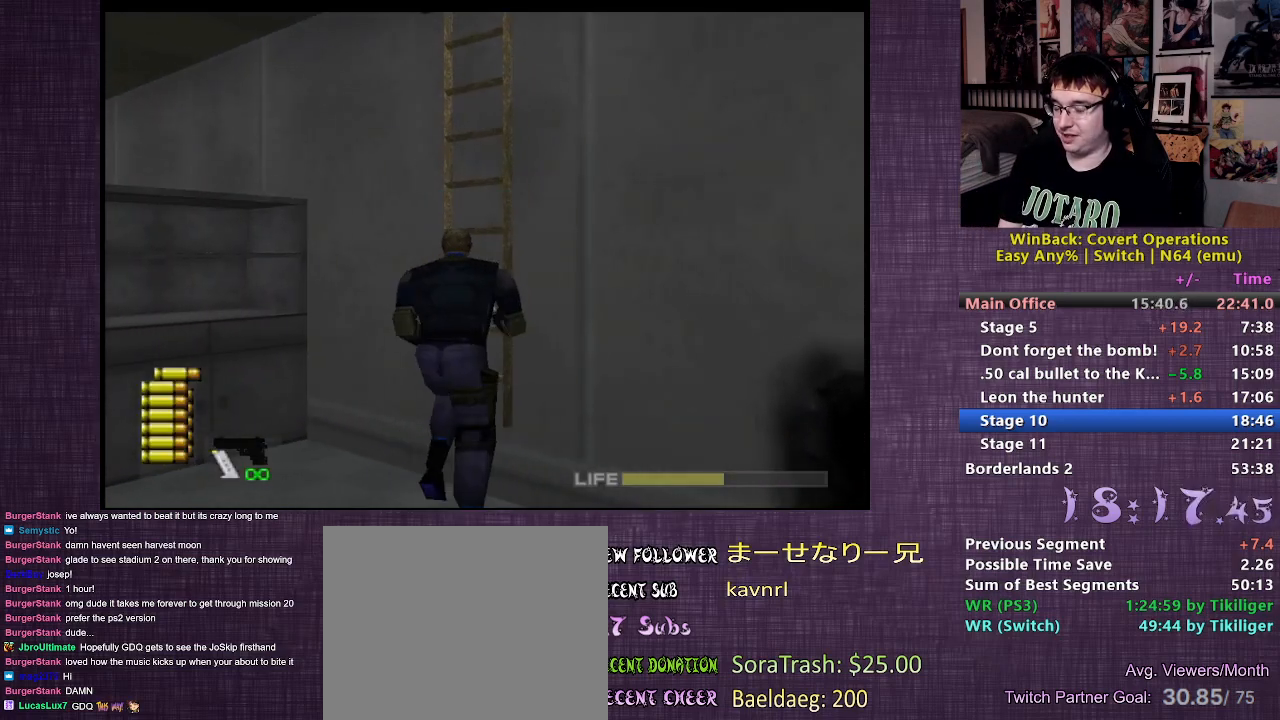
{"buttons": [], "left_stick": "center", "right_stick": "center", "events": [[83, "CIRCLE", "up"], [150, "CIRCLE", "down"], [250, "CIRCLE", "up"], [300, "CIRCLE", "down"], [367, "CIRCLE", "up"], [417, "left_stick", "center"]]}
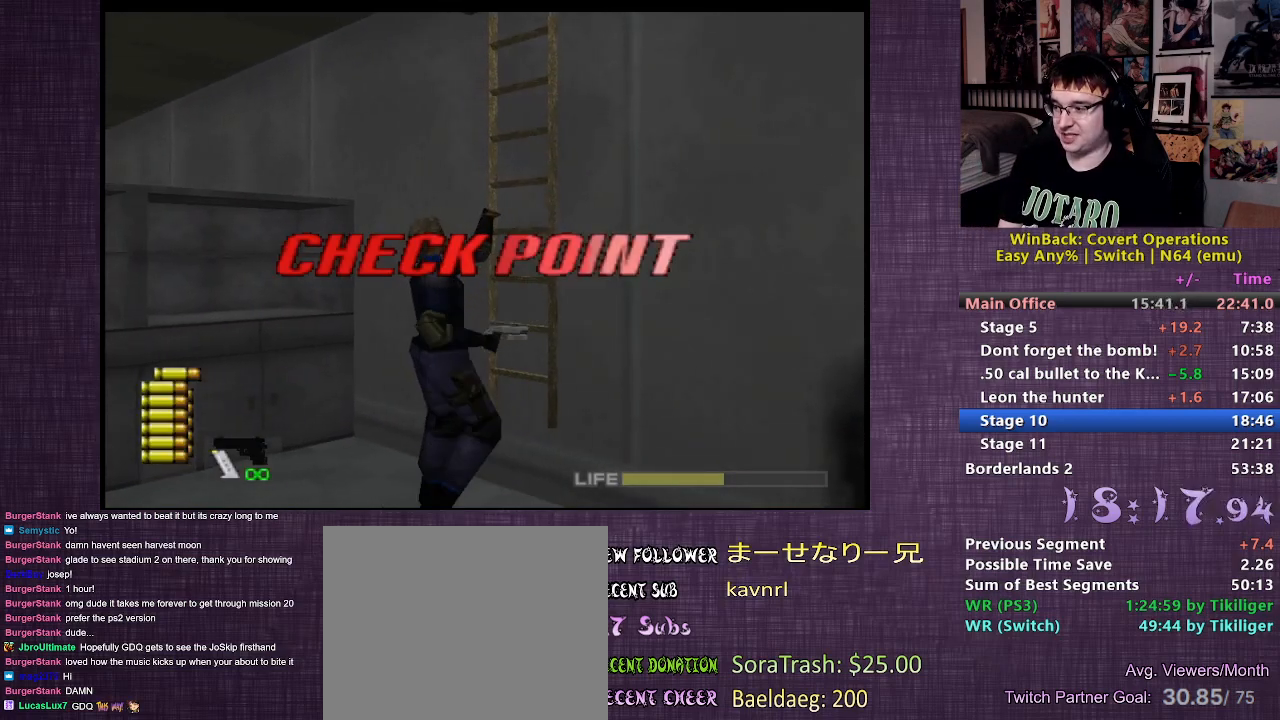
{"buttons": [], "left_stick": "center", "right_stick": "center", "events": [[117, "right_stick", "right"], [433, "right_stick", "center"]]}
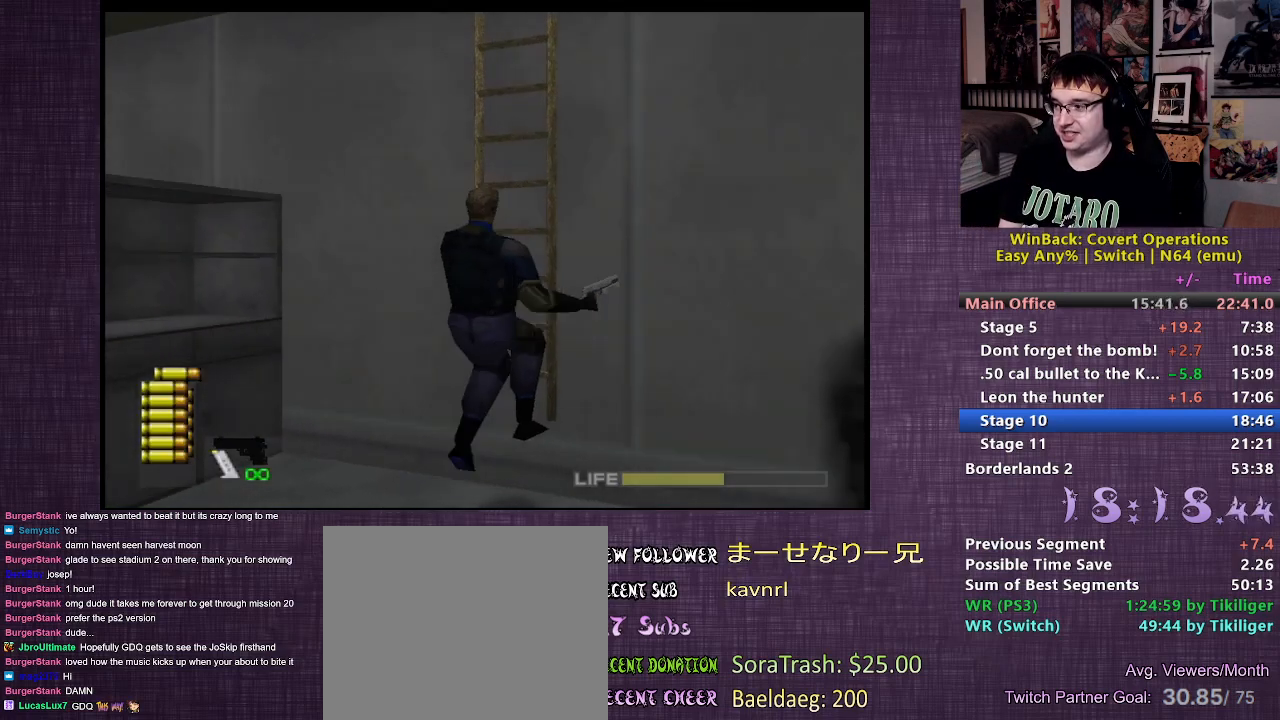
{"buttons": [], "left_stick": "center", "right_stick": "center", "events": []}
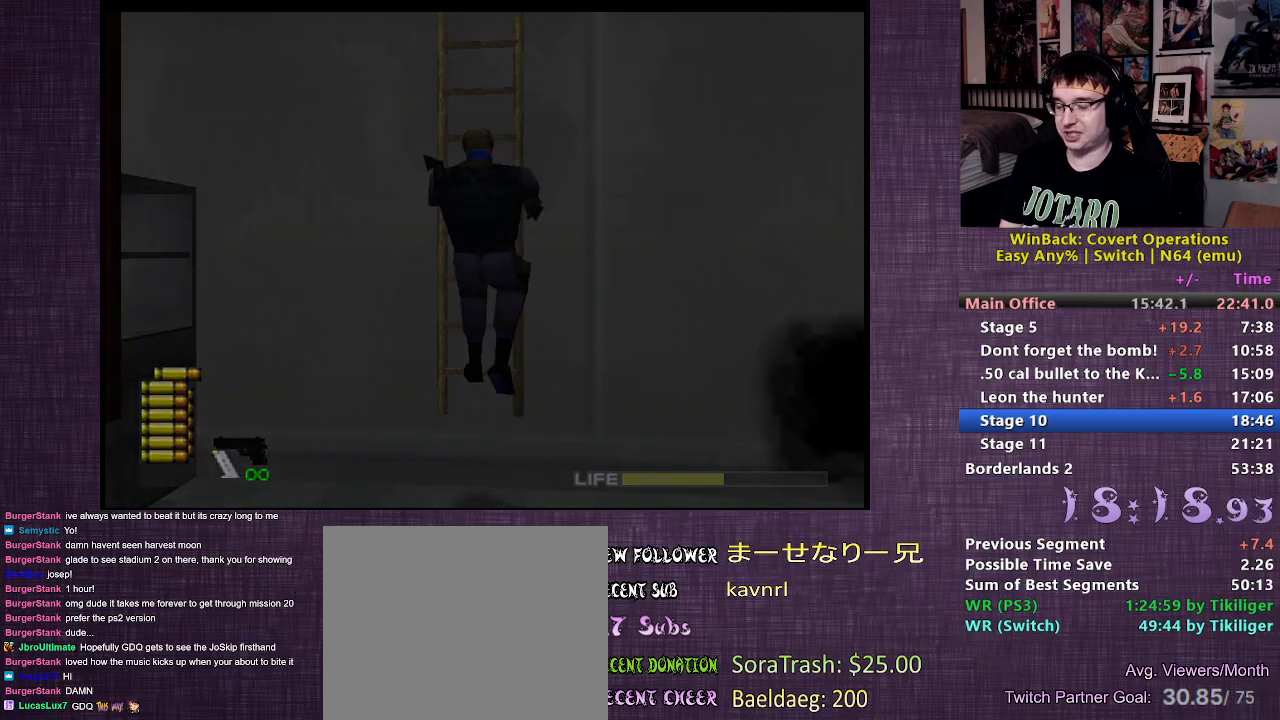
{"buttons": [], "left_stick": "center", "right_stick": "center", "events": []}